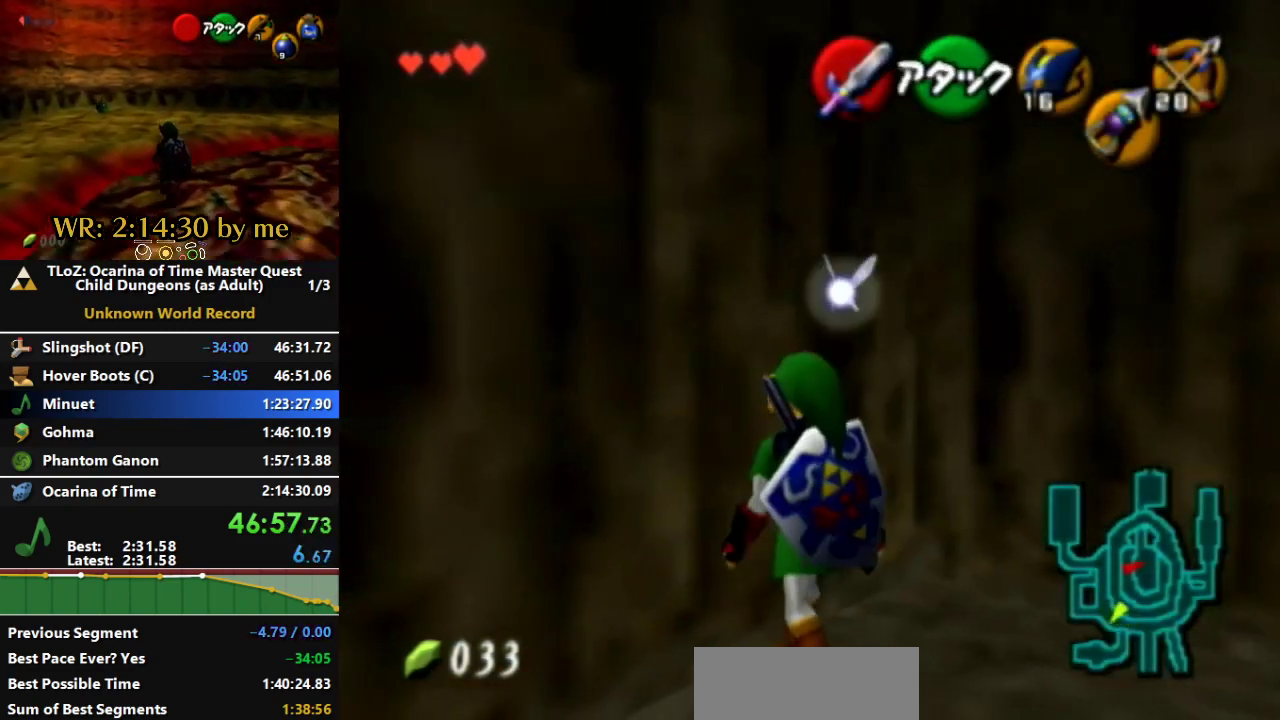
Gameplay with a controller (Nintendo layout); each line is a JSON object with the inputs held at the frame after it. "events" lists button and stick changes between this image and that frame as [ms after this image, input, new state], when the widget could be followed in between. Not read: B L3 R3 START X Y Z.
{"buttons": ["L1"], "left_stick": "center", "right_stick": "center", "events": [[433, "L1", "up"], [500, "L1", "down"]]}
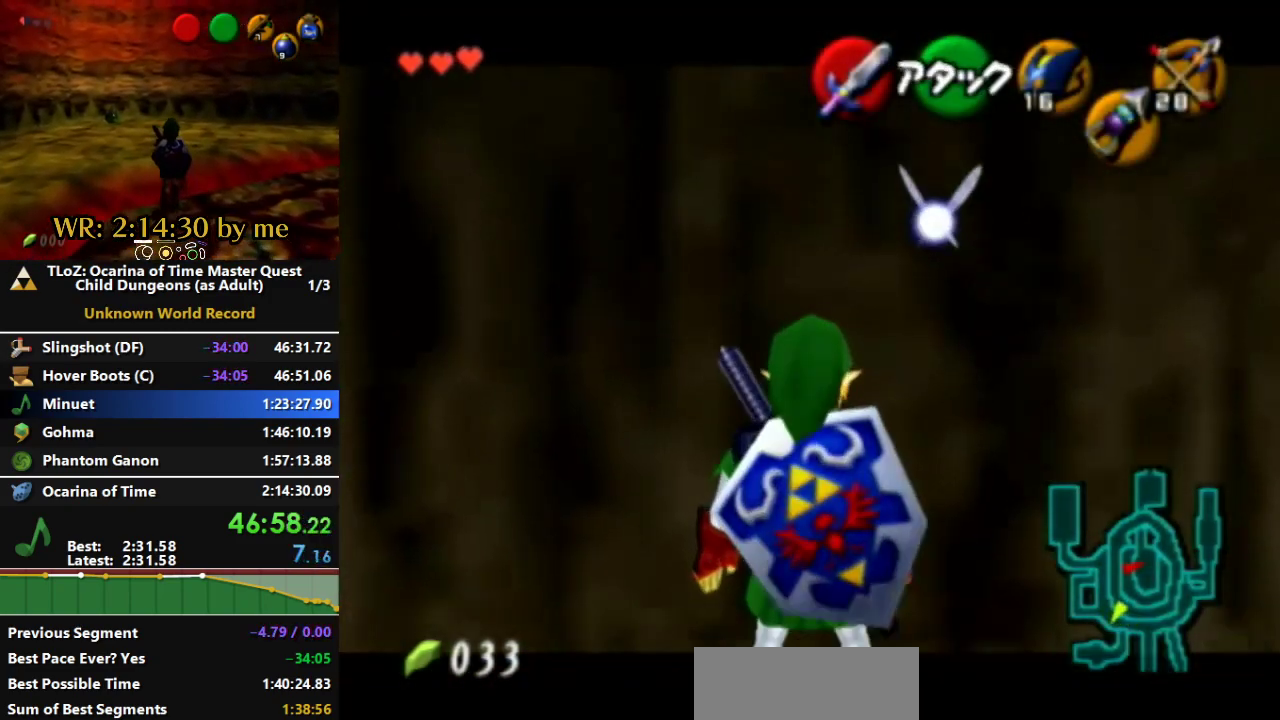
{"buttons": [], "left_stick": "center", "right_stick": "center", "events": [[433, "L1", "up"]]}
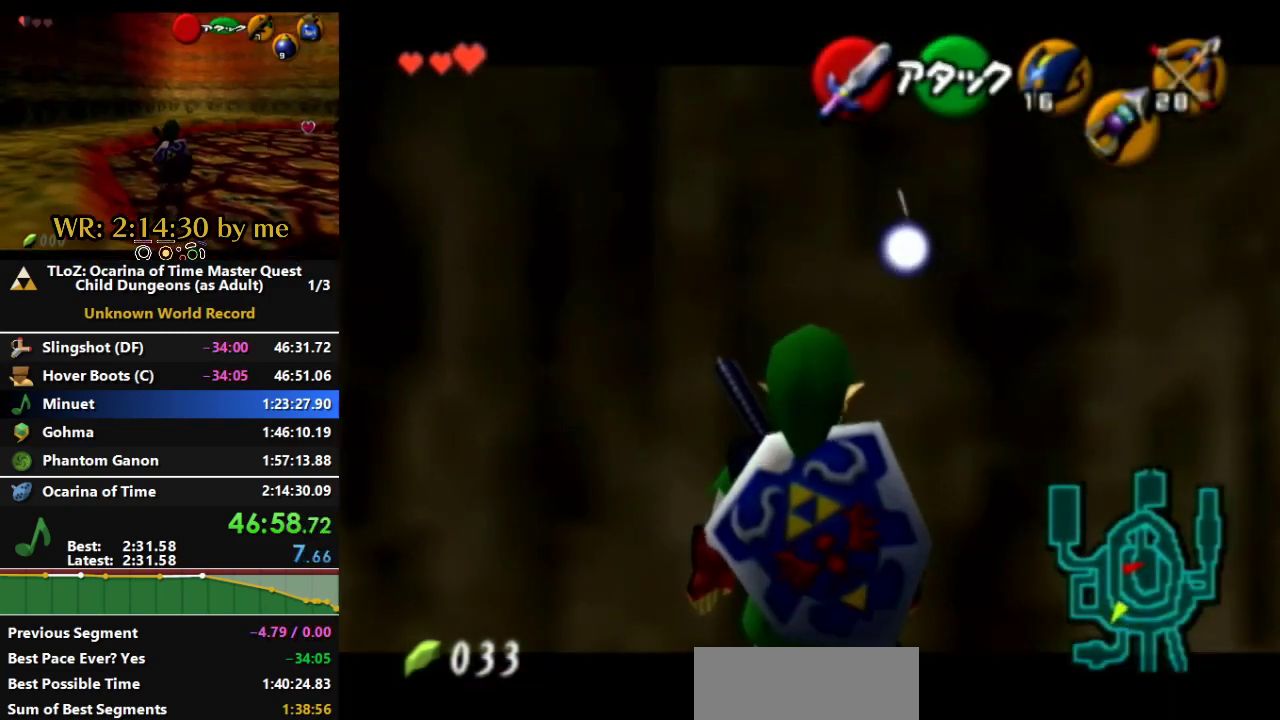
{"buttons": ["A"], "left_stick": "center", "right_stick": "center"}
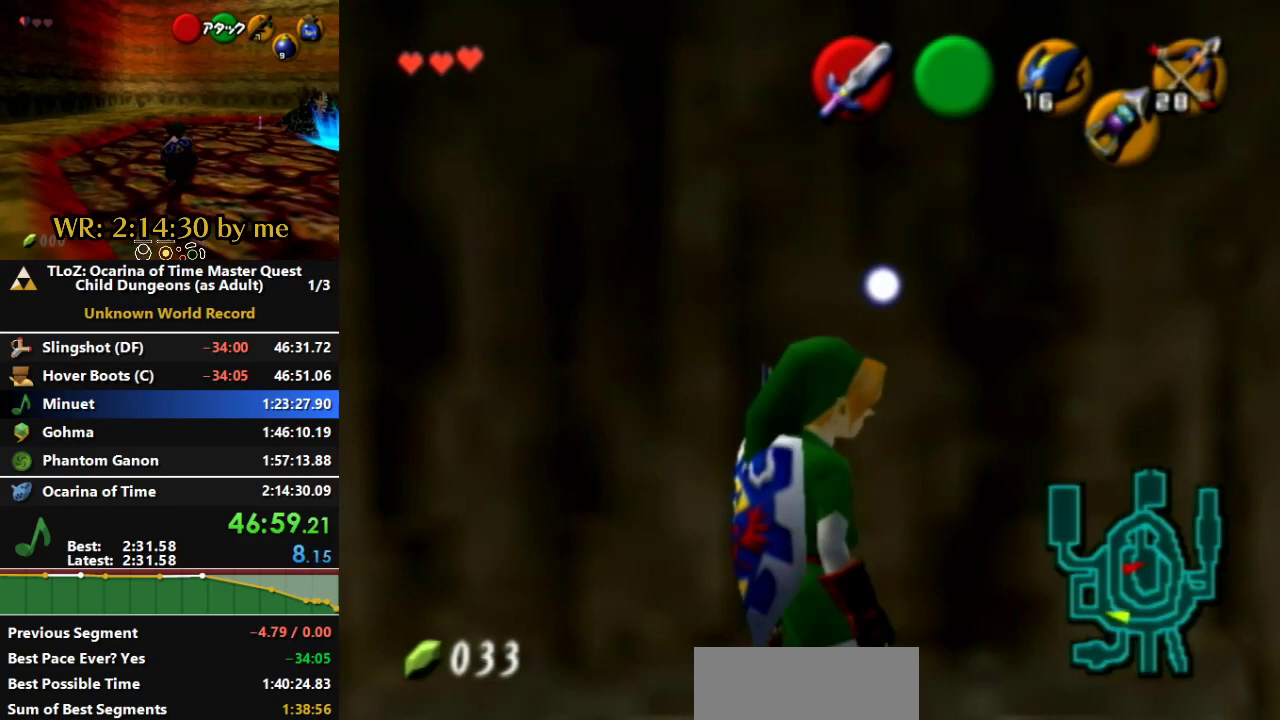
{"buttons": ["A", "L1"], "left_stick": "center", "right_stick": "center"}
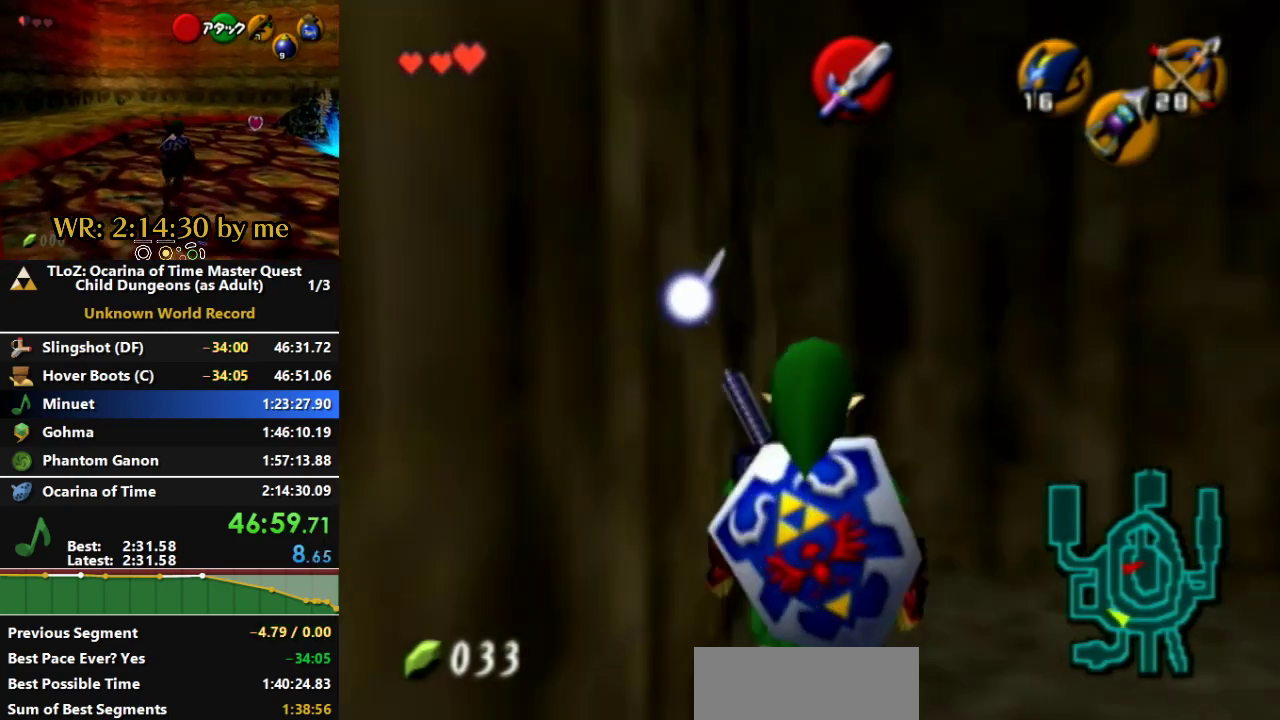
{"buttons": ["L1"], "left_stick": "center", "right_stick": "center"}
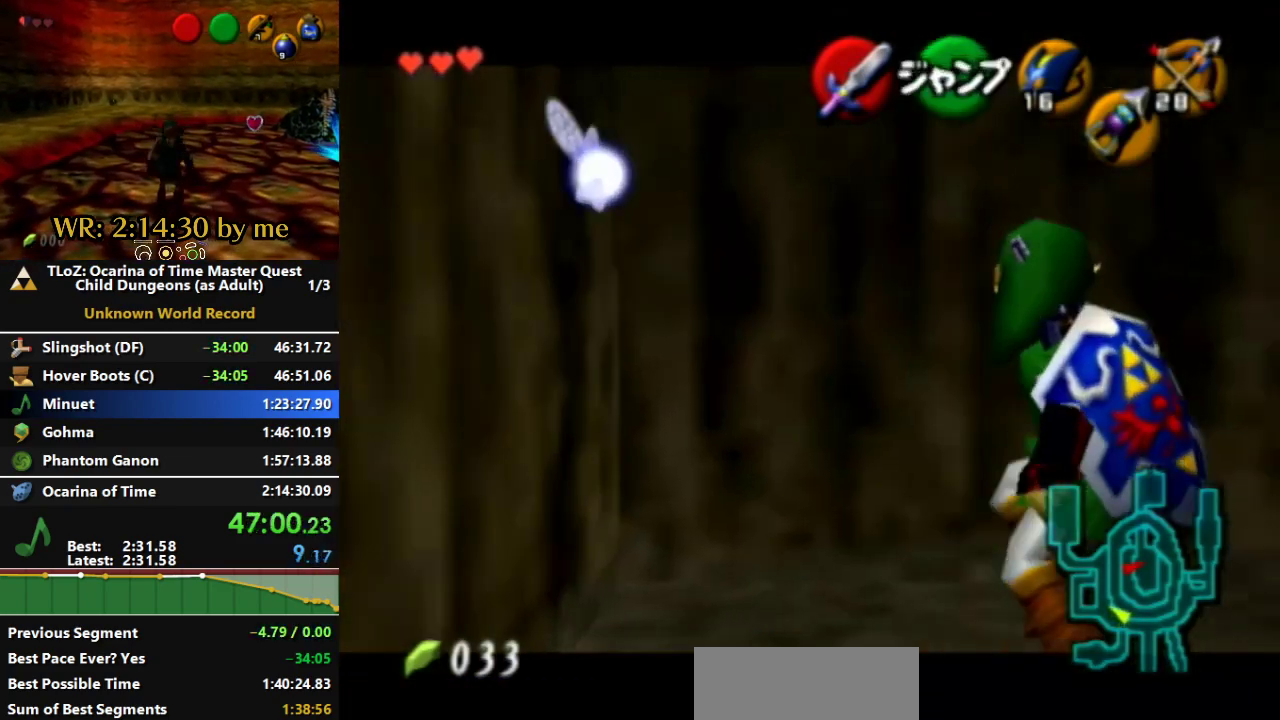
{"buttons": [], "left_stick": "up-right", "right_stick": "center"}